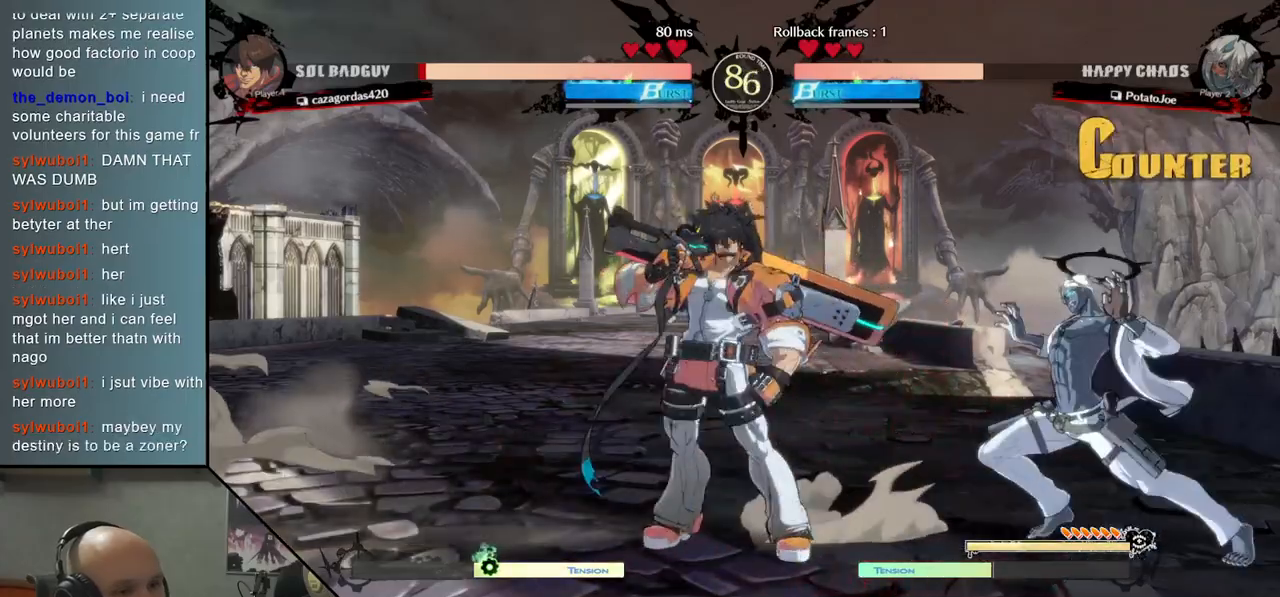
Gameplay with a controller (arcade stick); each line is a JSON object with the inputs held at the frame after it. "events" lists button and stick changes between this image and that frame as [ms after this image, input, new state], when the widget could be followed in between. Not read: L3 R3.
{"buttons": [], "left_stick": "left", "events": [[67, "R2", "up"], [167, "R2", "down"], [250, "R2", "up"]]}
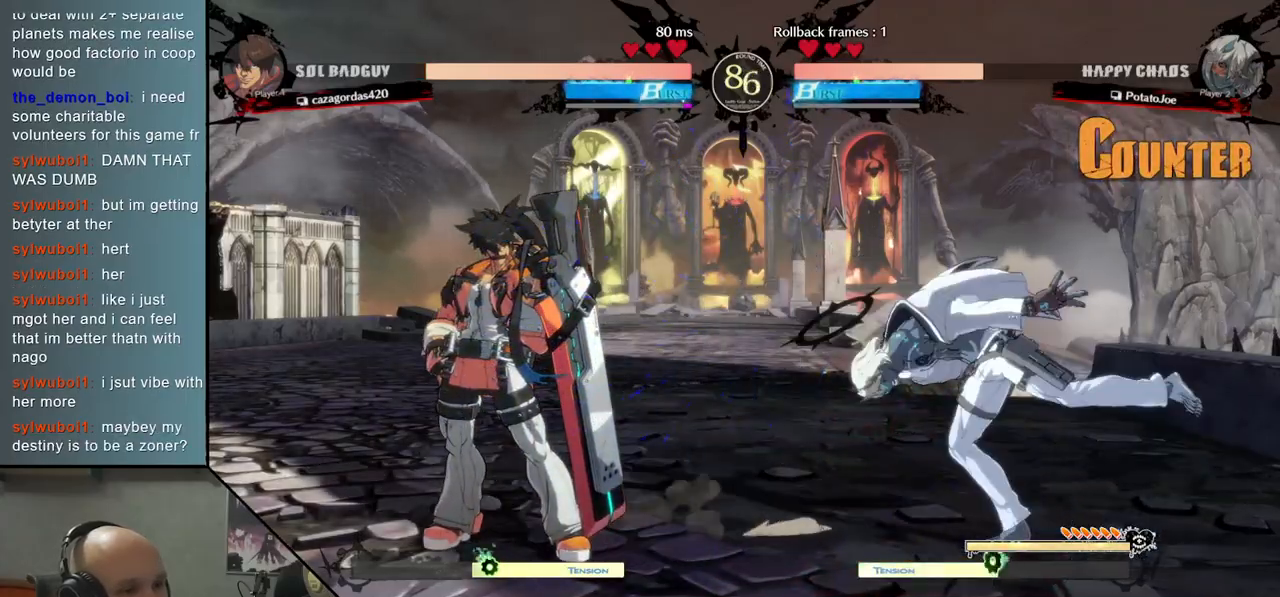
{"buttons": ["R2"], "left_stick": "right", "events": [[300, "left_stick", "down"], [383, "left_stick", "right"], [400, "R2", "down"]]}
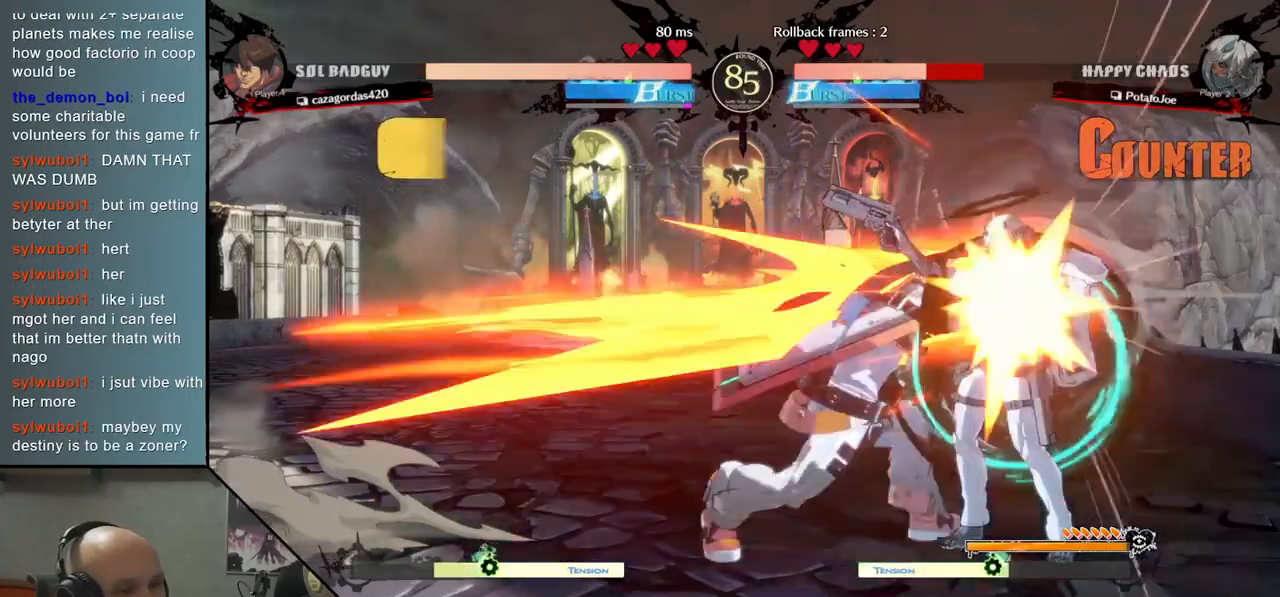
{"buttons": [], "left_stick": "right", "events": [[17, "R2", "up"]]}
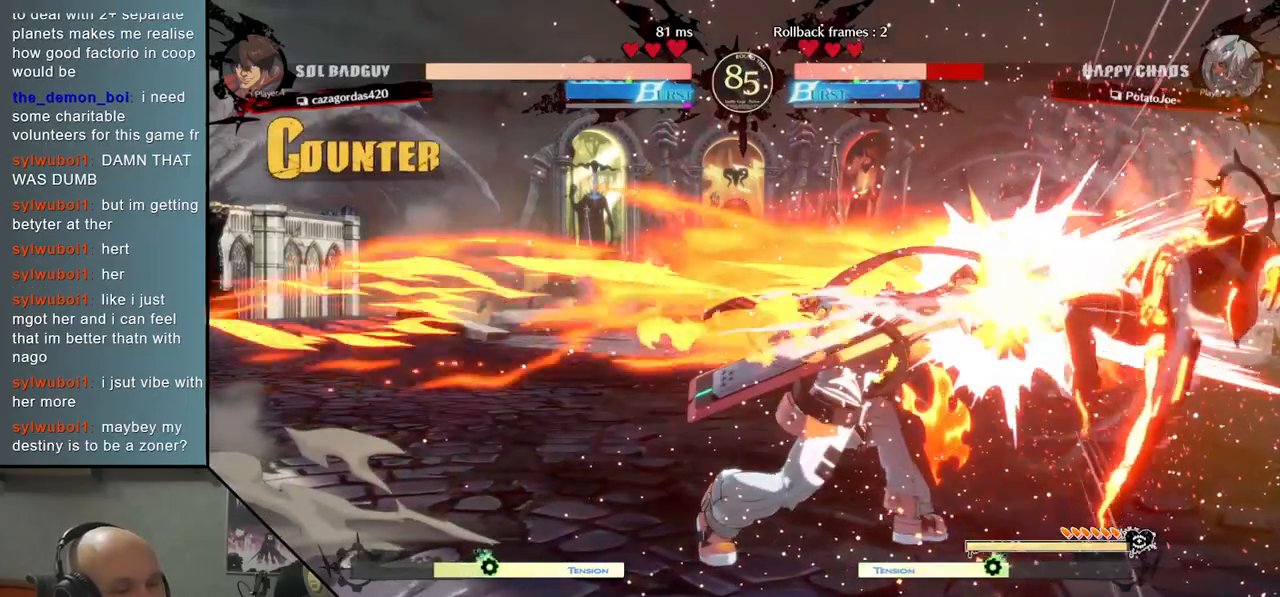
{"buttons": [], "left_stick": "right", "events": []}
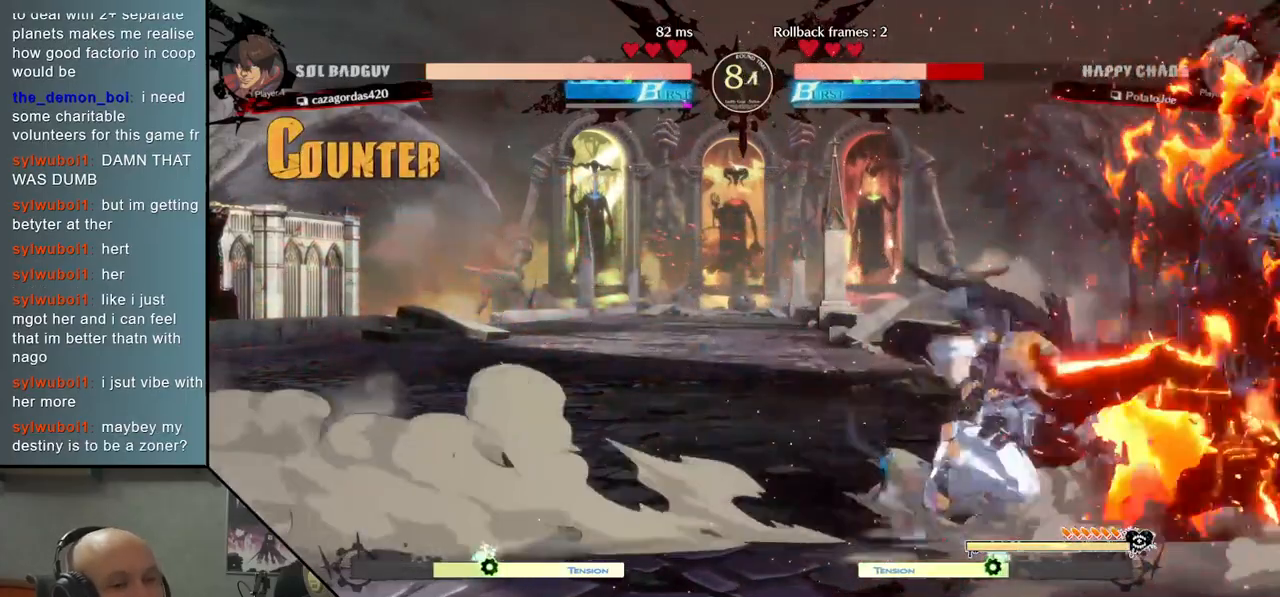
{"buttons": [], "left_stick": "down-right", "events": [[200, "CIRCLE", "down"], [283, "CIRCLE", "up"], [367, "left_stick", "down-right"], [383, "CIRCLE", "down"], [450, "CIRCLE", "up"]]}
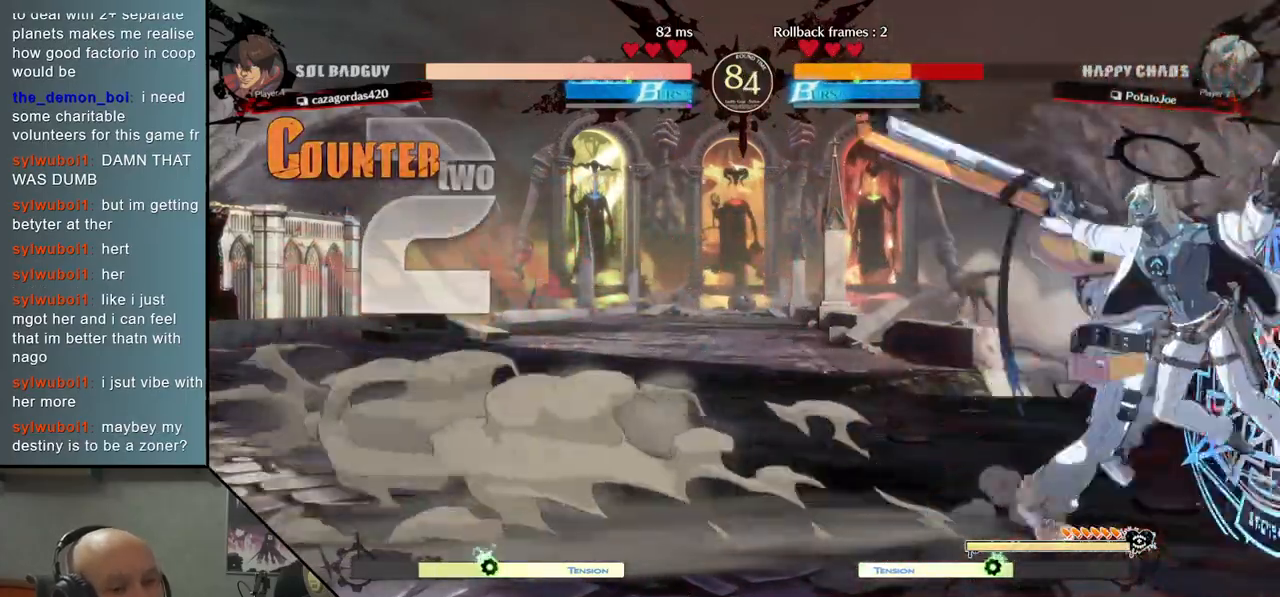
{"buttons": [], "left_stick": "down-right", "events": [[50, "CIRCLE", "down"], [100, "CIRCLE", "up"], [200, "CIRCLE", "down"], [250, "CIRCLE", "up"], [367, "CIRCLE", "down"], [400, "CIRCLE", "up"]]}
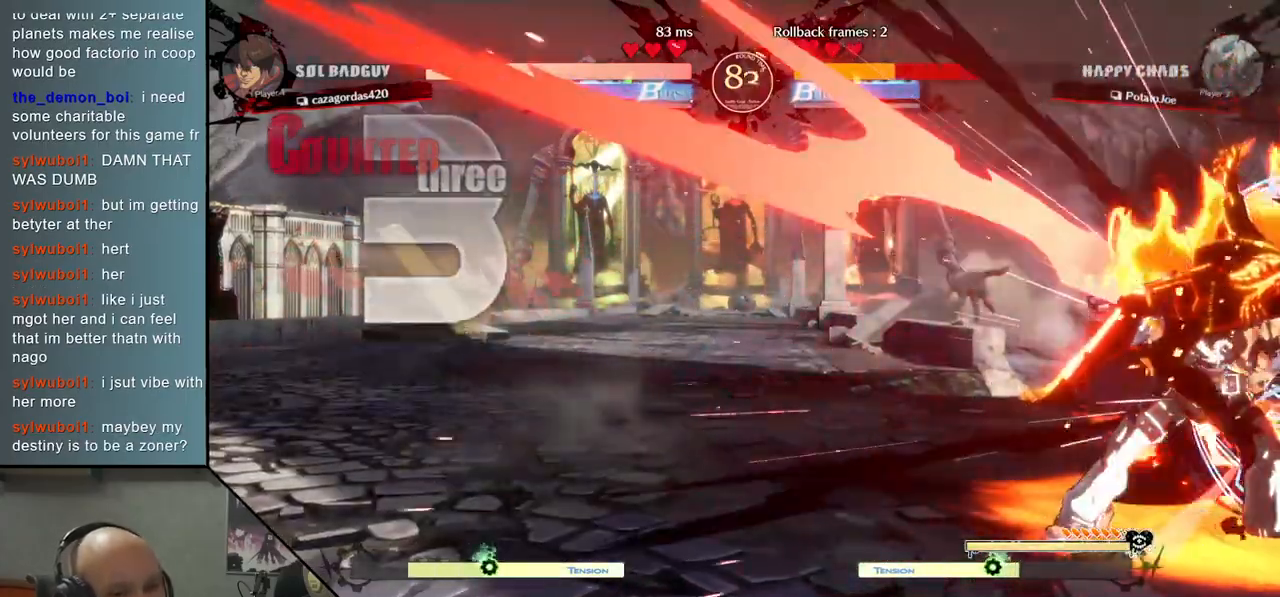
{"buttons": [], "left_stick": "down-right", "events": [[17, "CIRCLE", "down"], [67, "CIRCLE", "up"], [183, "CIRCLE", "down"], [233, "CIRCLE", "up"], [367, "CIRCLE", "down"], [433, "CIRCLE", "up"]]}
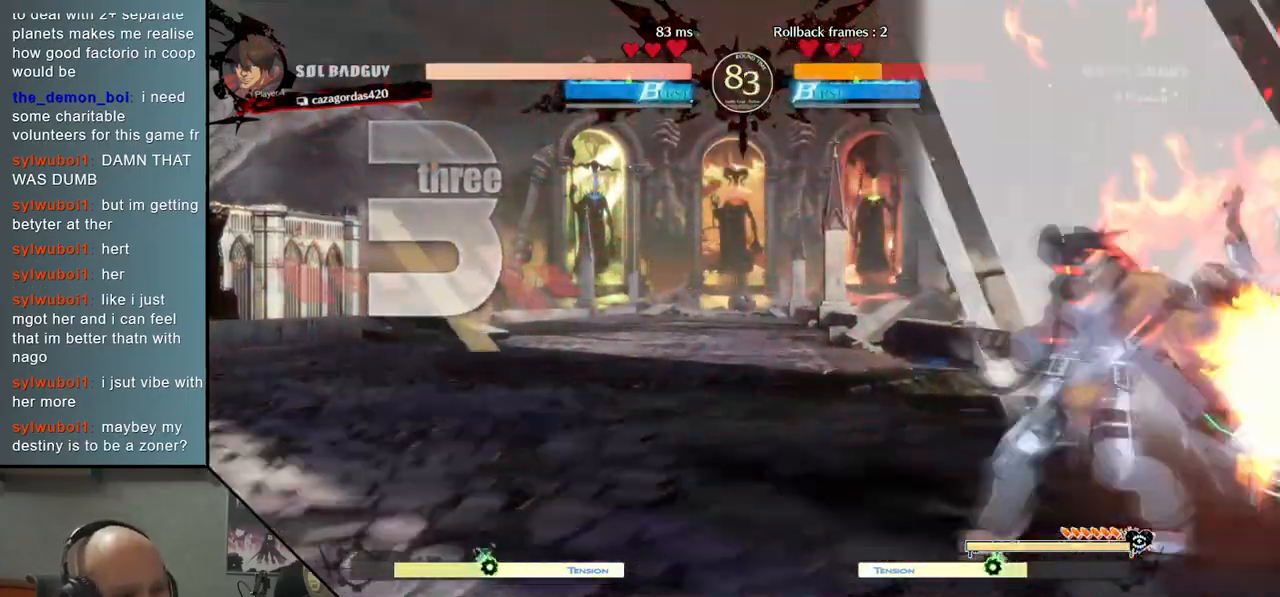
{"buttons": ["CIRCLE"], "left_stick": "right", "events": [[83, "CIRCLE", "down"], [150, "CIRCLE", "up"], [267, "CIRCLE", "down"], [317, "CIRCLE", "up"], [350, "left_stick", "right"], [450, "CIRCLE", "down"]]}
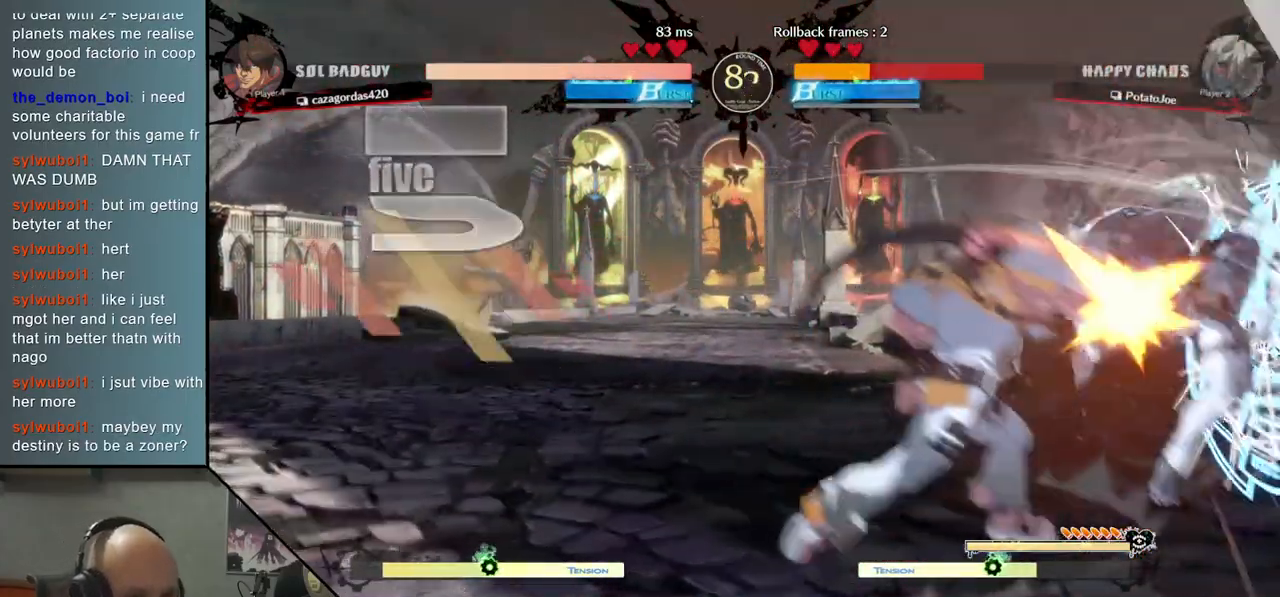
{"buttons": [], "left_stick": "center", "events": [[17, "CIRCLE", "up"], [17, "left_stick", "center"], [333, "CIRCLE", "down"], [333, "CROSS", "down"], [417, "CIRCLE", "up"], [433, "CROSS", "up"]]}
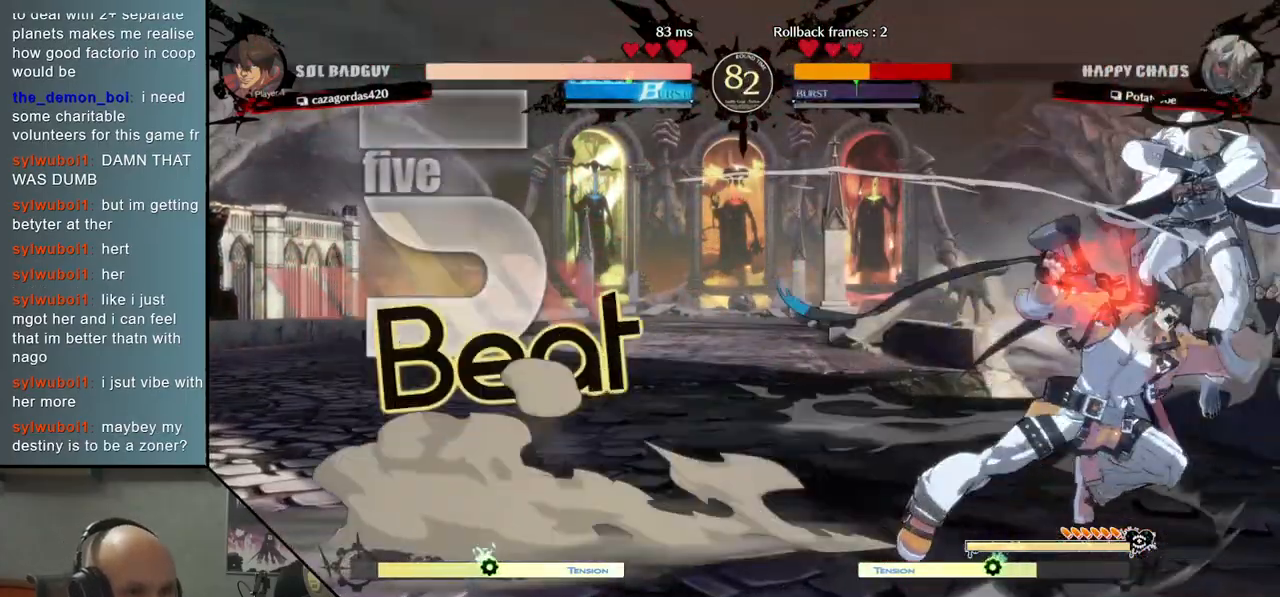
{"buttons": [], "left_stick": "center", "events": []}
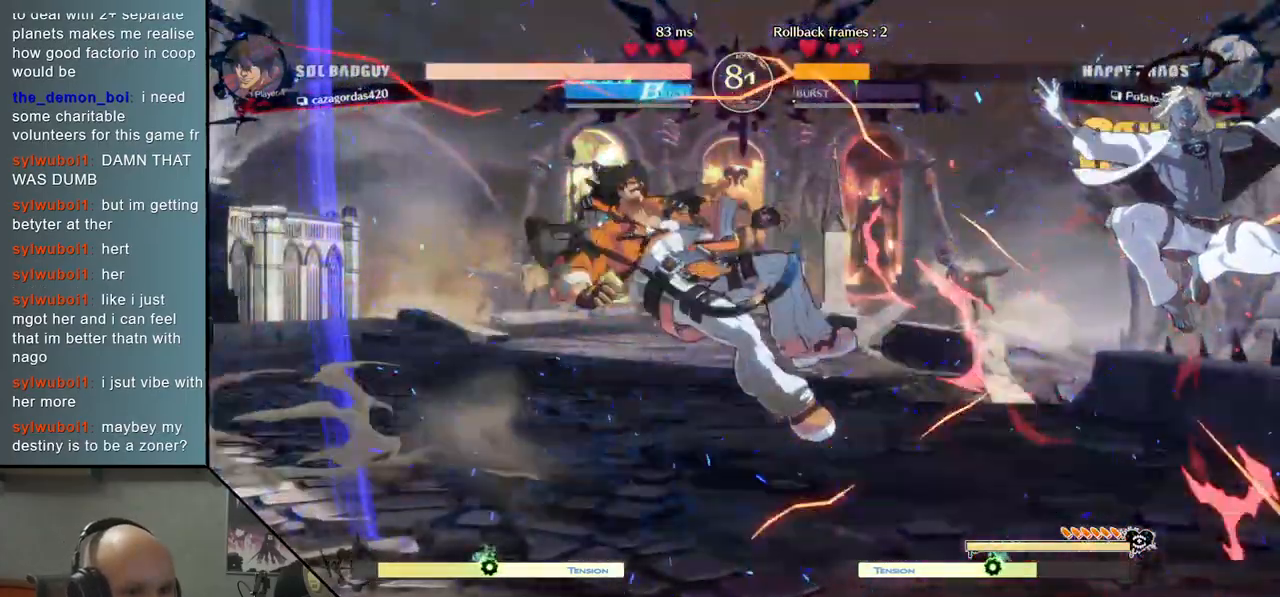
{"buttons": ["TRIANGLE"], "left_stick": "left", "events": [[233, "left_stick", "left"], [400, "TRIANGLE", "down"]]}
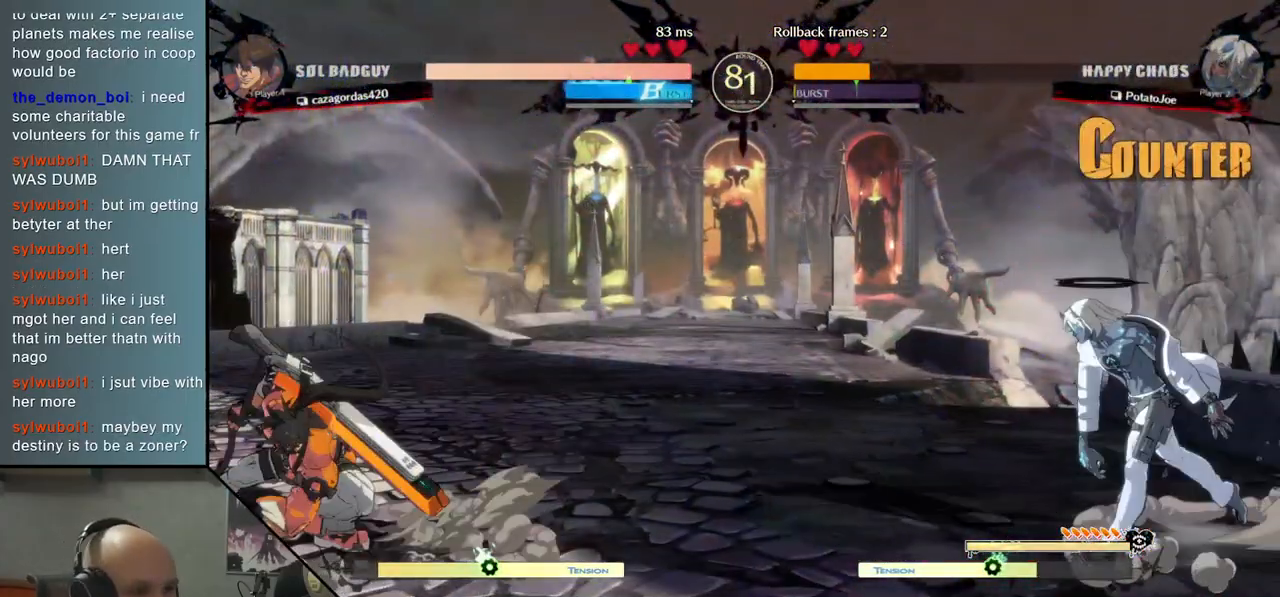
{"buttons": [], "left_stick": "right", "events": [[383, "TRIANGLE", "up"], [483, "left_stick", "right"]]}
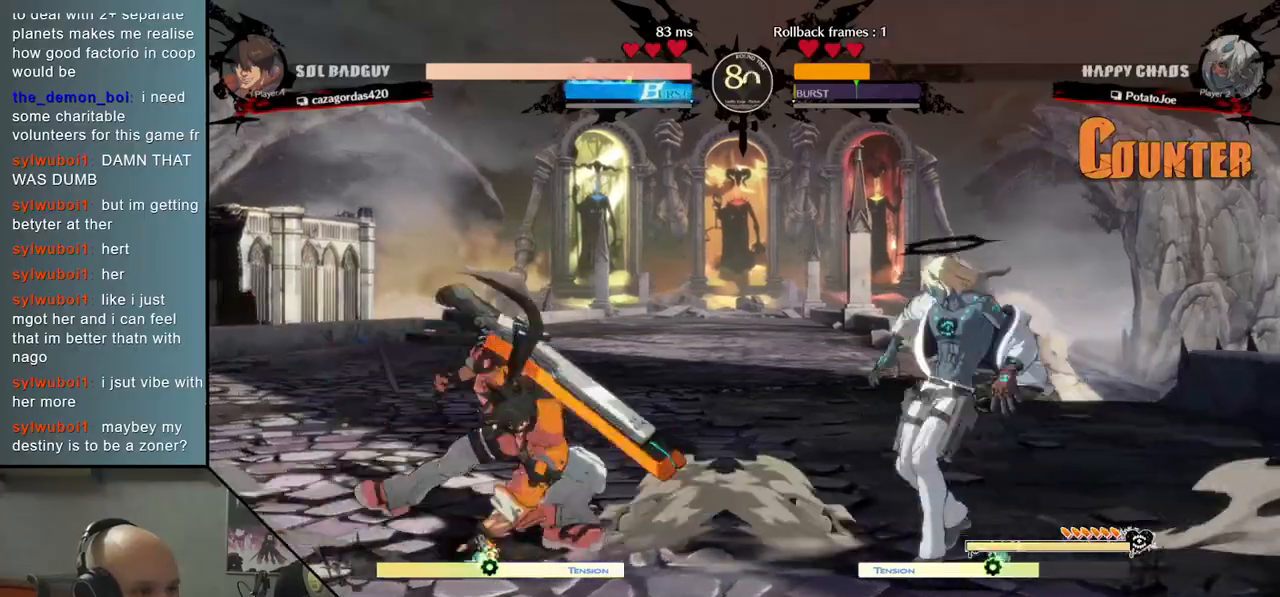
{"buttons": [], "left_stick": "right", "events": [[100, "CIRCLE", "down"], [100, "left_stick", "left"], [233, "CIRCLE", "up"], [250, "left_stick", "center"], [350, "left_stick", "left"], [400, "left_stick", "center"], [450, "left_stick", "right"]]}
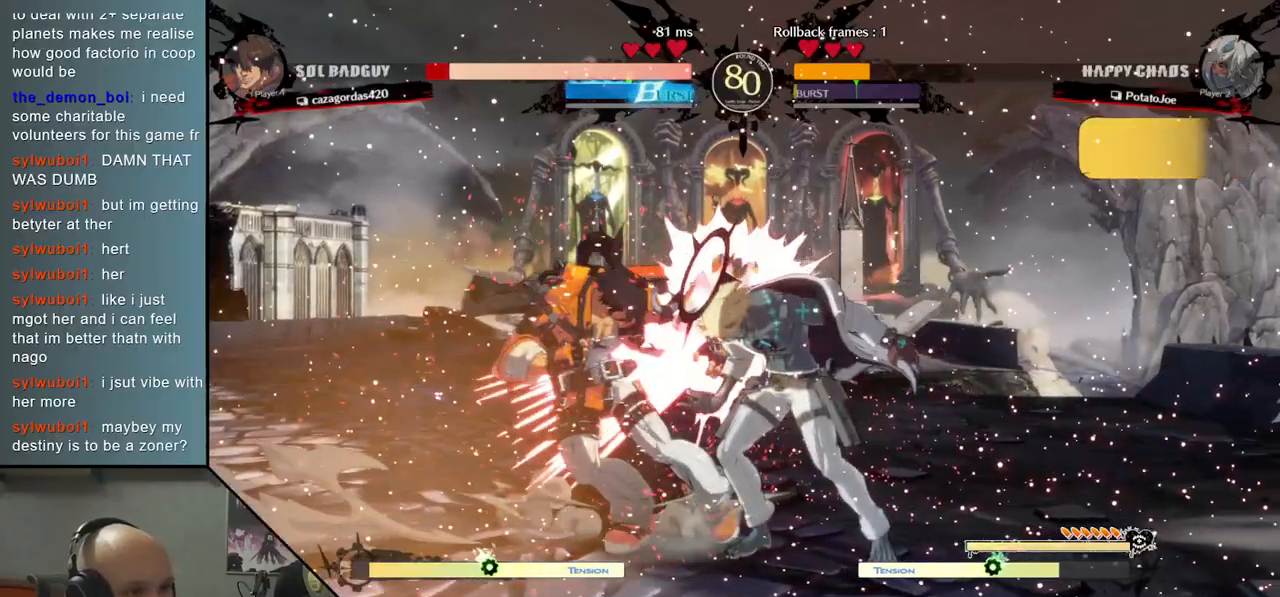
{"buttons": [], "left_stick": "left", "events": [[117, "left_stick", "center"], [200, "R2", "down"], [200, "left_stick", "left"], [267, "R2", "up"], [383, "R2", "down"], [450, "R2", "up"]]}
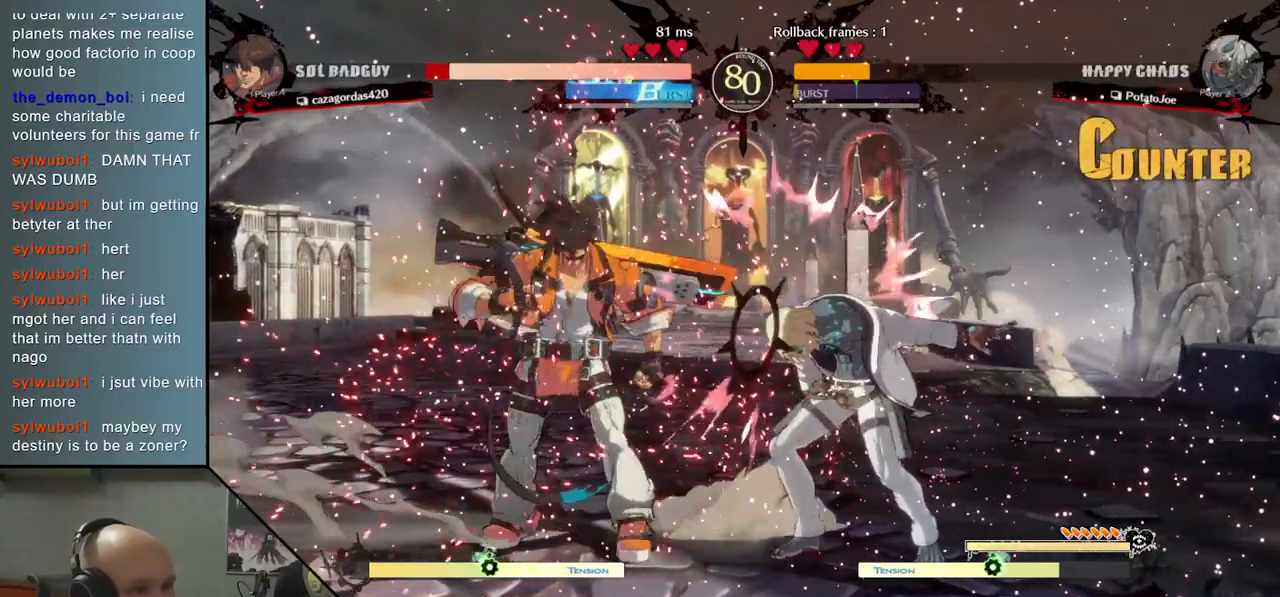
{"buttons": [], "left_stick": "left", "events": [[50, "R2", "down"], [100, "R2", "up"], [200, "R2", "down"], [300, "R2", "up"]]}
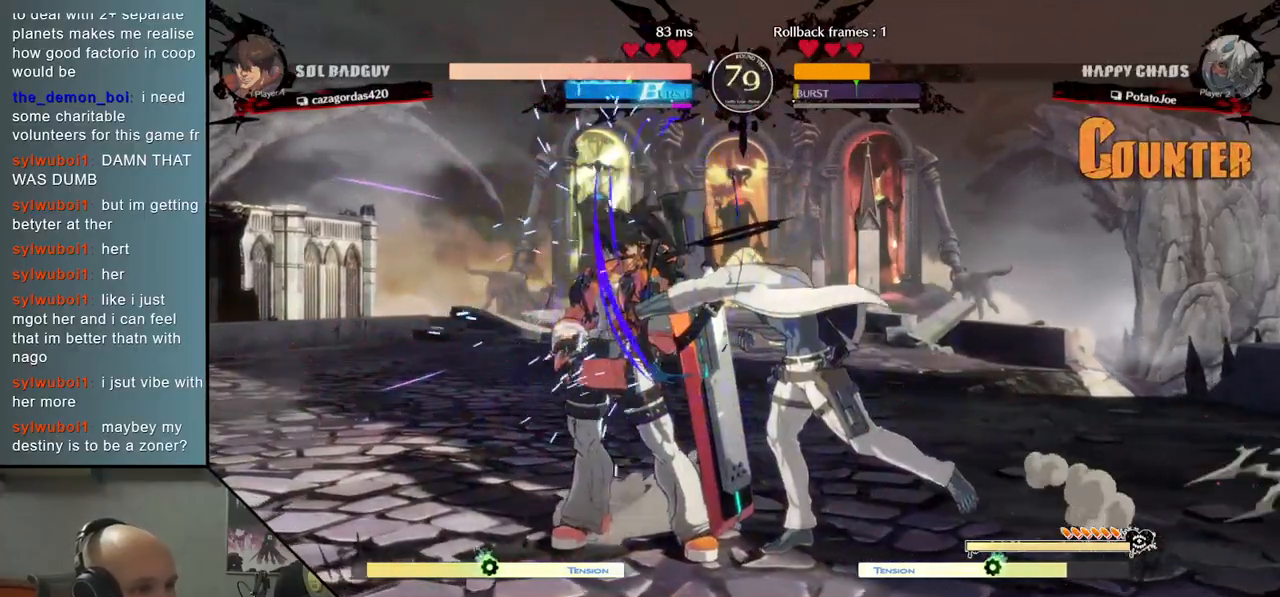
{"buttons": [], "left_stick": "up", "events": [[33, "left_stick", "center"], [183, "left_stick", "down"], [383, "left_stick", "up"]]}
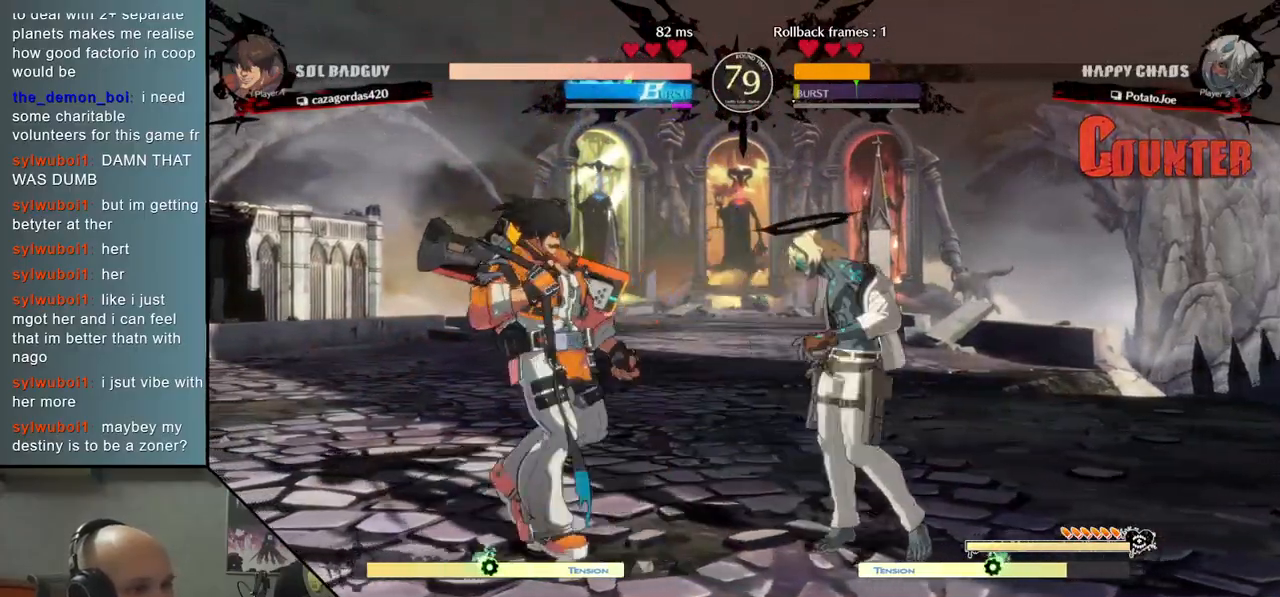
{"buttons": [], "left_stick": "up", "events": [[83, "left_stick", "down"], [467, "left_stick", "up"]]}
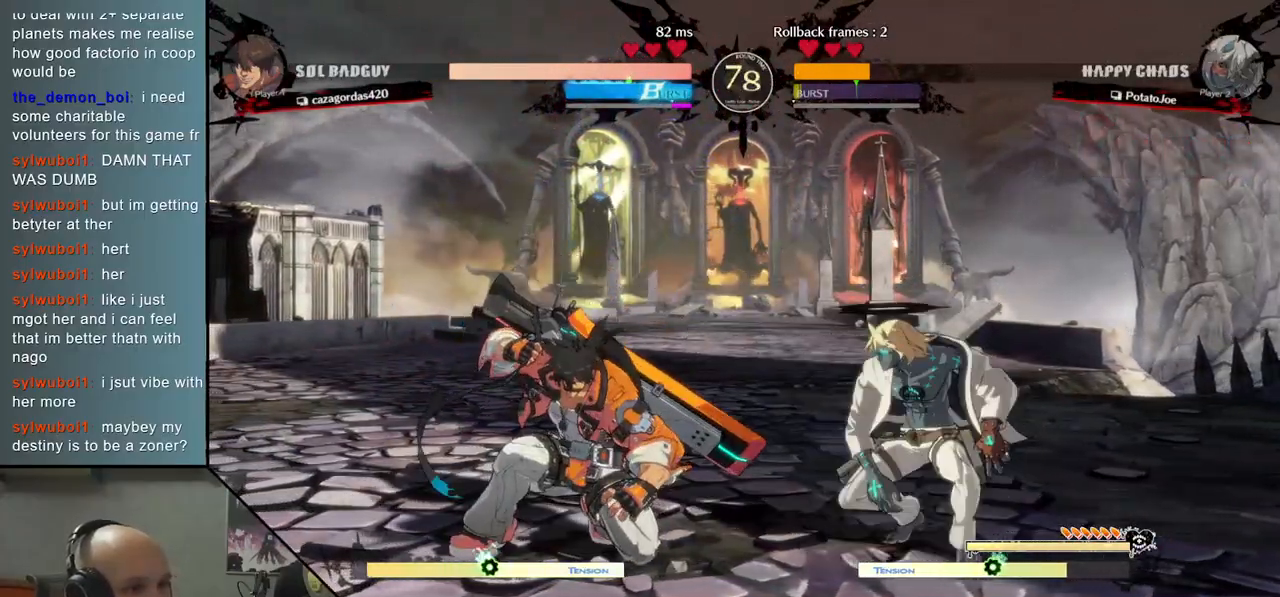
{"buttons": ["SQUARE"], "left_stick": "down", "events": [[117, "left_stick", "down"], [467, "SQUARE", "down"]]}
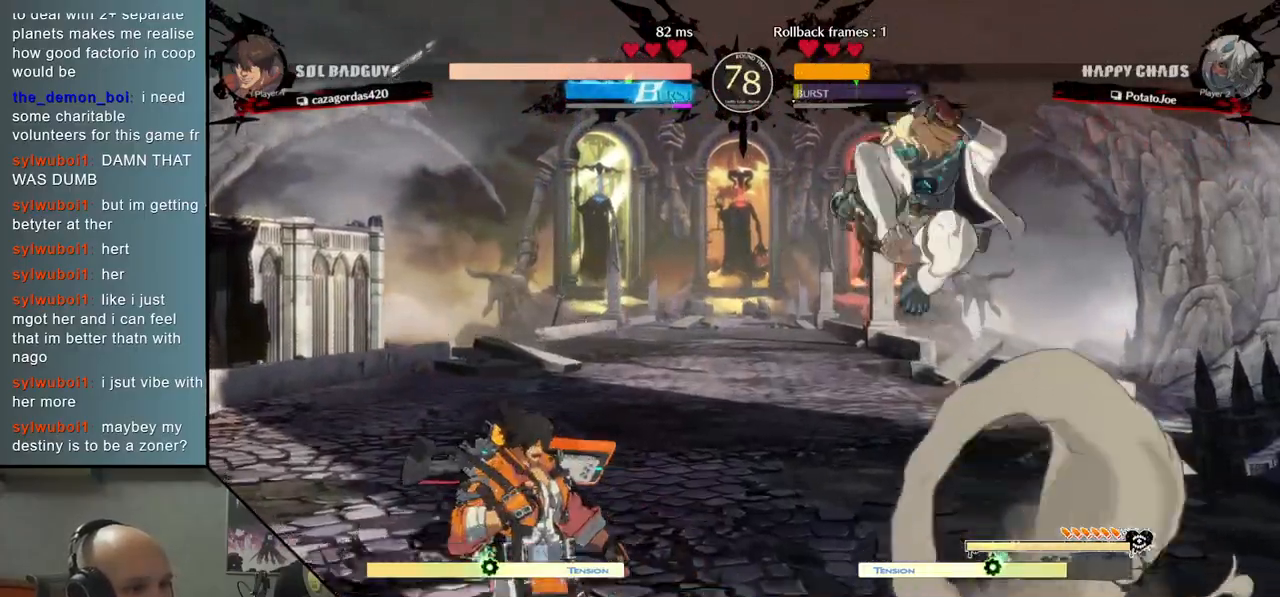
{"buttons": [], "left_stick": "down", "events": [[67, "SQUARE", "up"], [167, "left_stick", "right"], [483, "left_stick", "down"]]}
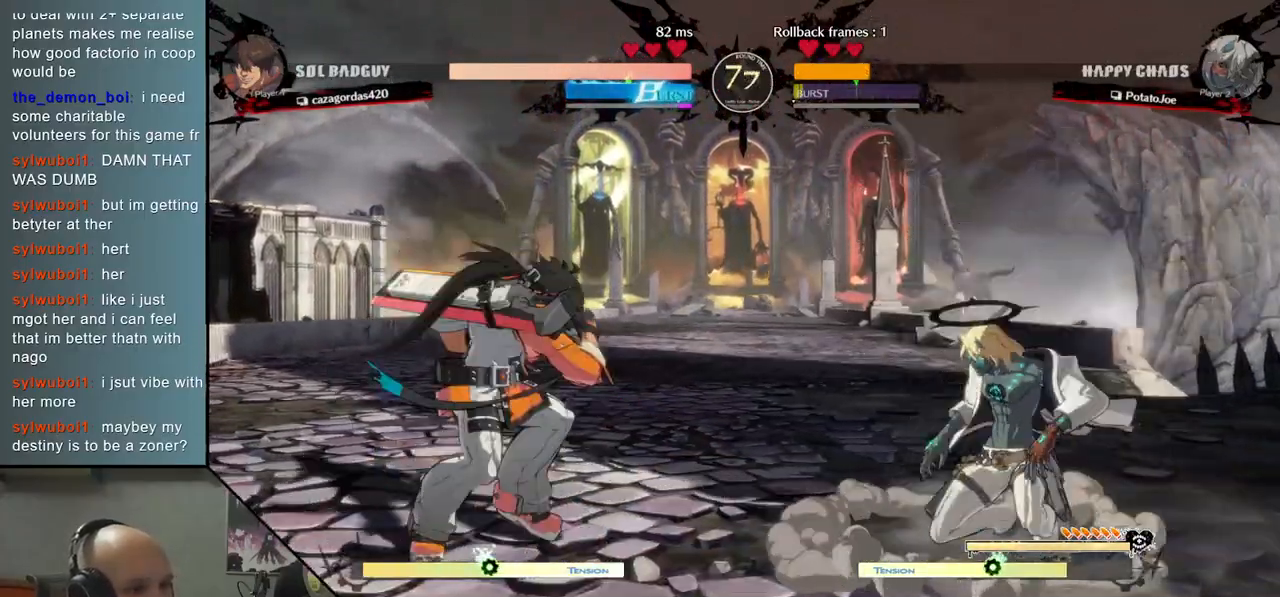
{"buttons": [], "left_stick": "down-right", "events": [[67, "left_stick", "left"], [167, "left_stick", "up"], [250, "left_stick", "right"], [300, "left_stick", "down-right"]]}
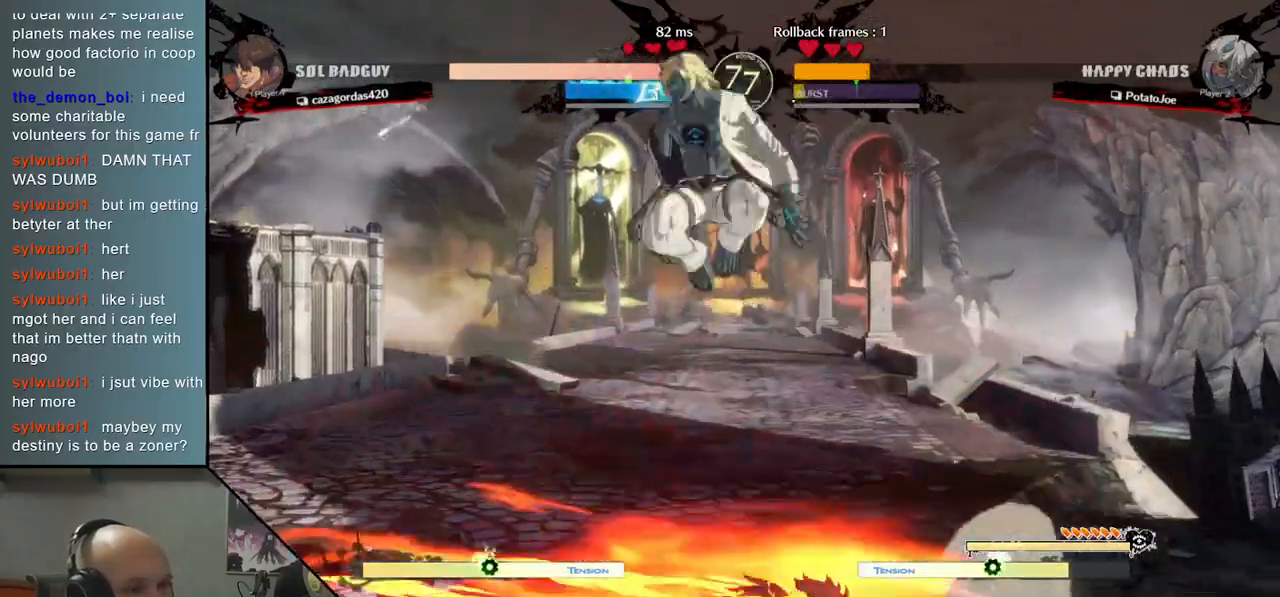
{"buttons": ["CIRCLE"], "left_stick": "right", "events": [[217, "SQUARE", "down"], [283, "left_stick", "right"], [300, "SQUARE", "up"], [500, "CIRCLE", "down"]]}
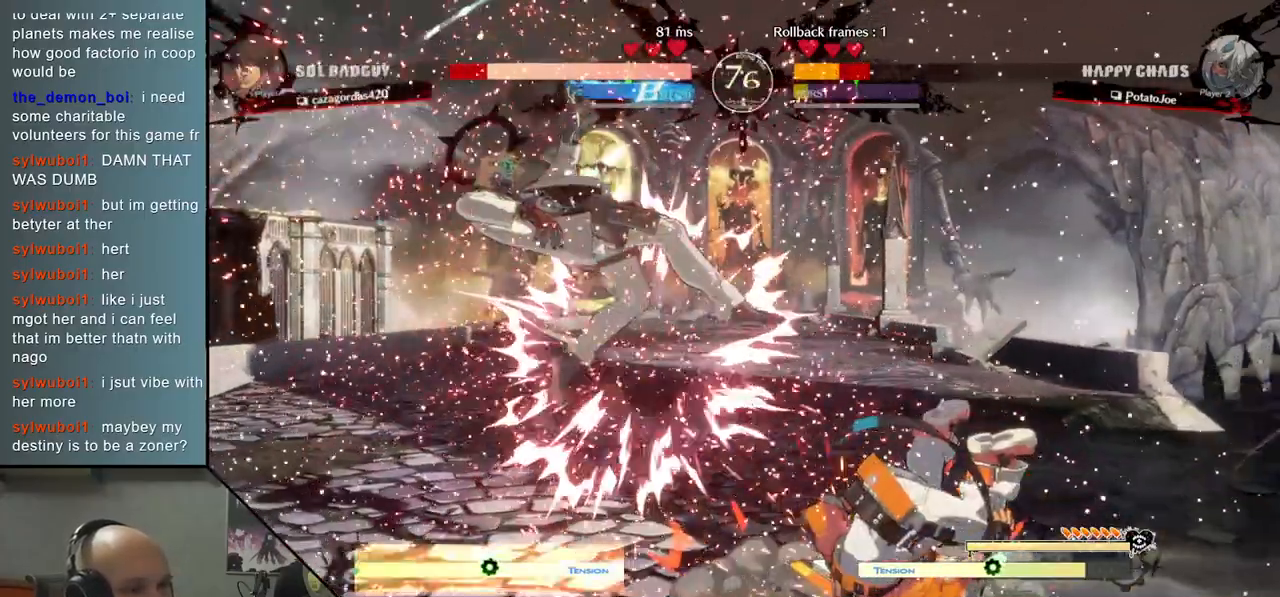
{"buttons": [], "left_stick": "center", "events": [[67, "CIRCLE", "up"], [167, "CIRCLE", "down"], [233, "CIRCLE", "up"], [467, "left_stick", "center"]]}
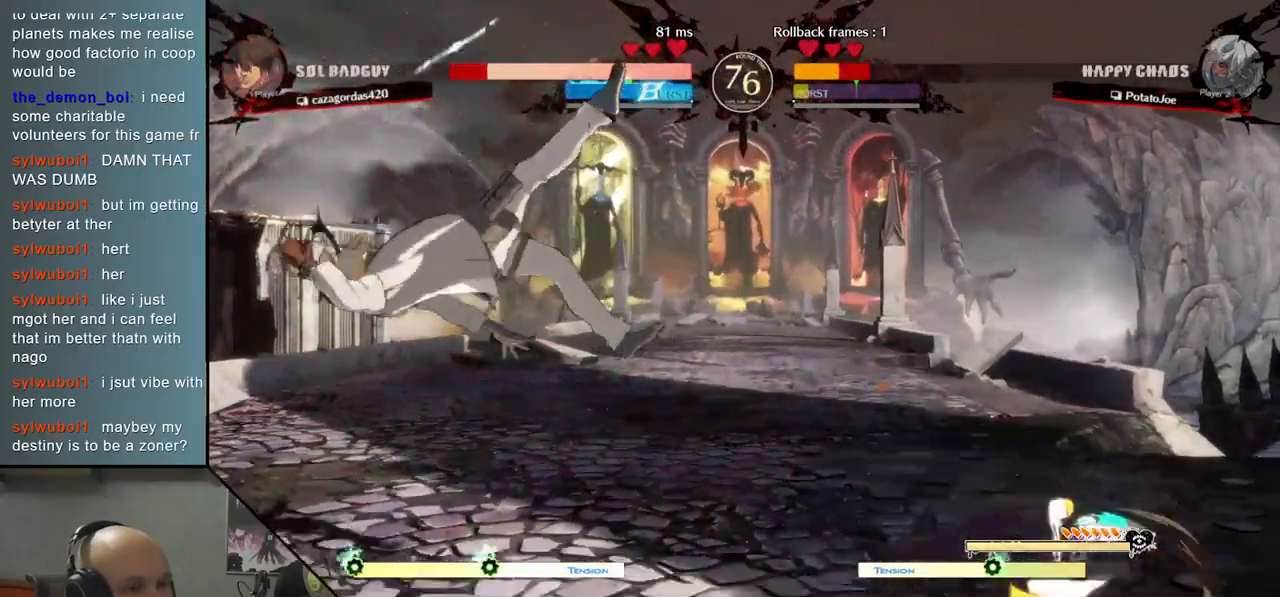
{"buttons": [], "left_stick": "left", "events": [[17, "left_stick", "left"]]}
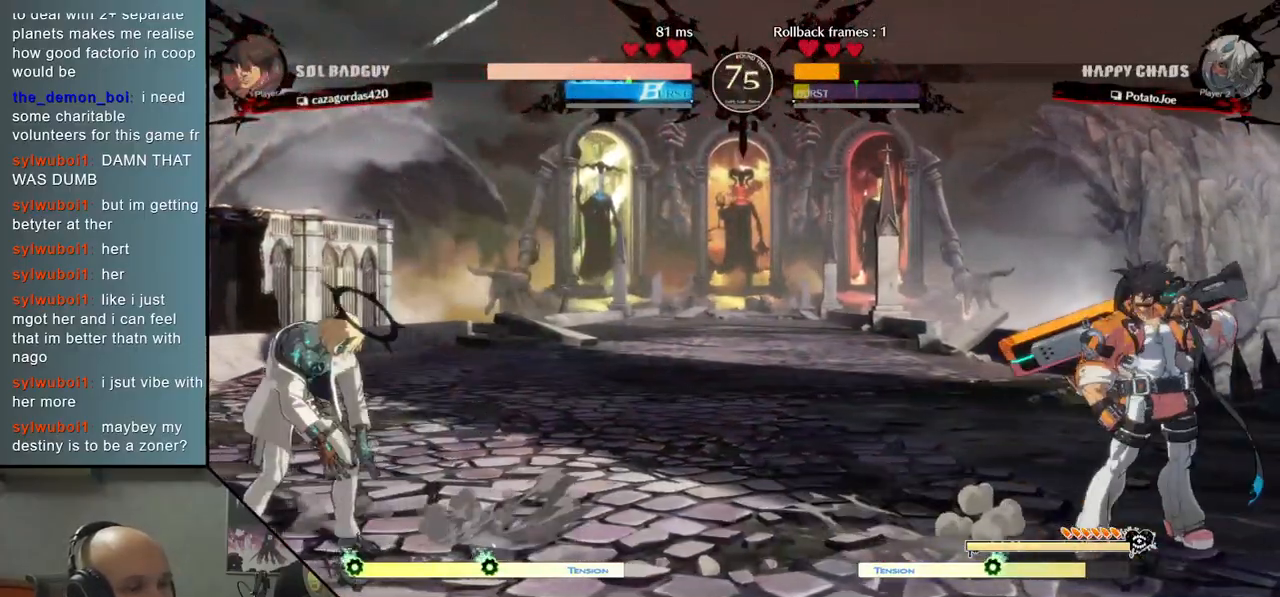
{"buttons": [], "left_stick": "right", "events": [[233, "left_stick", "right"], [383, "left_stick", "down"], [467, "left_stick", "right"]]}
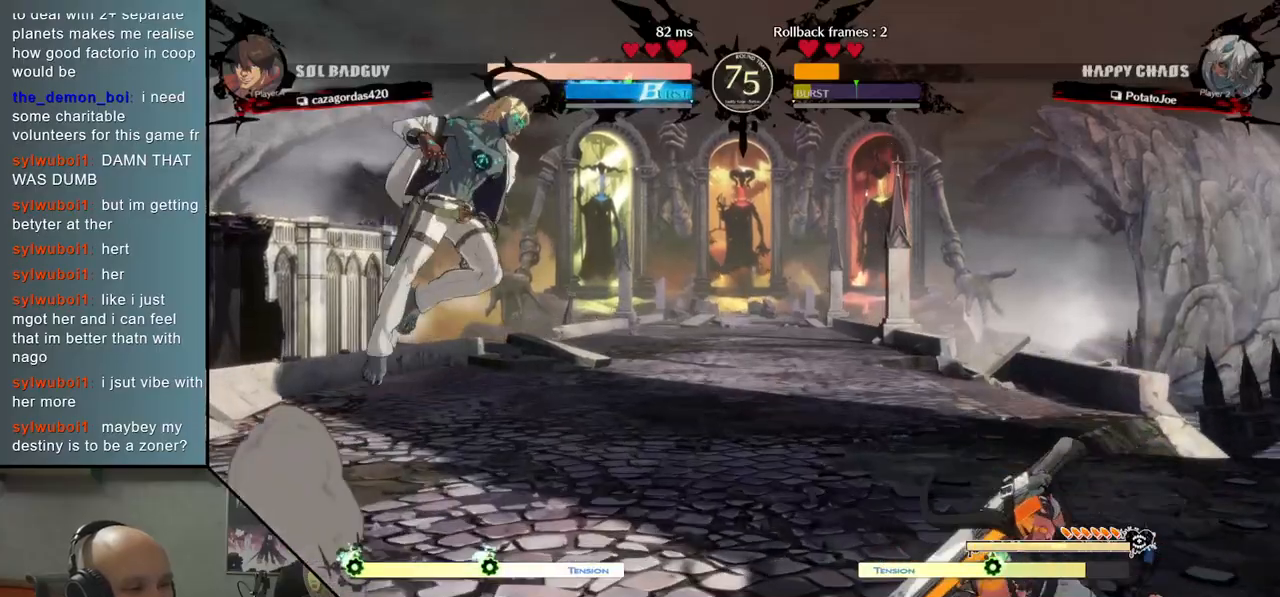
{"buttons": [], "left_stick": "left", "events": [[183, "TRIANGLE", "down"], [283, "TRIANGLE", "up"], [333, "left_stick", "center"], [433, "left_stick", "left"]]}
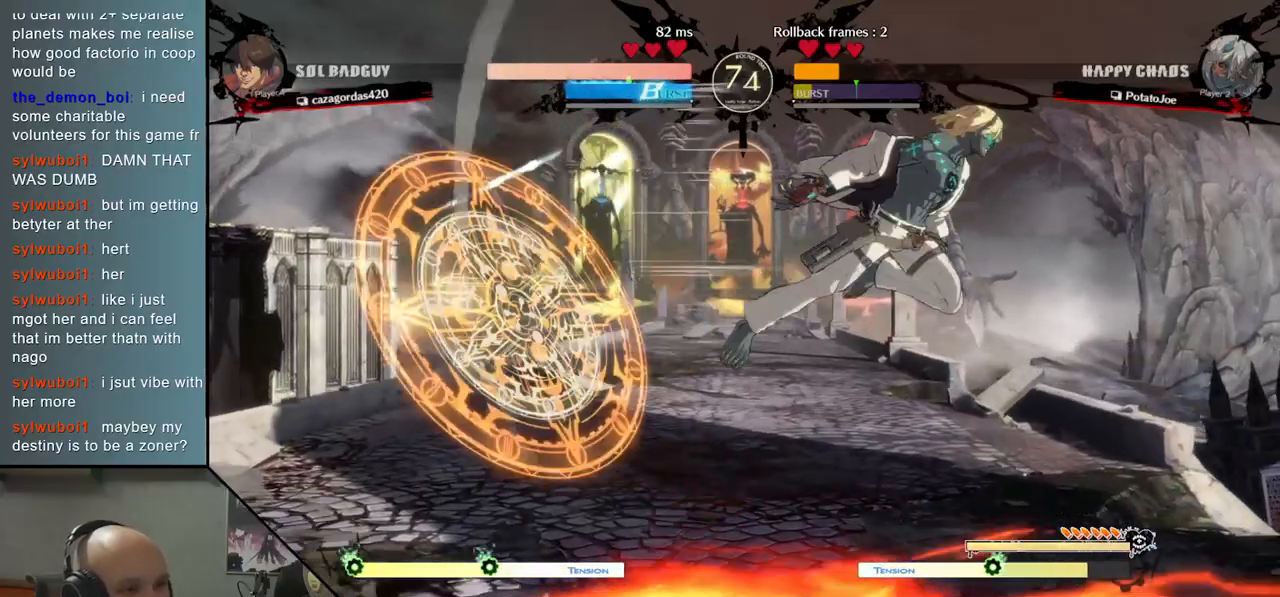
{"buttons": [], "left_stick": "center", "events": [[83, "left_stick", "center"], [117, "SQUARE", "down"], [133, "left_stick", "left"], [200, "SQUARE", "up"], [300, "left_stick", "down"], [350, "left_stick", "center"], [400, "left_stick", "right"], [450, "left_stick", "center"]]}